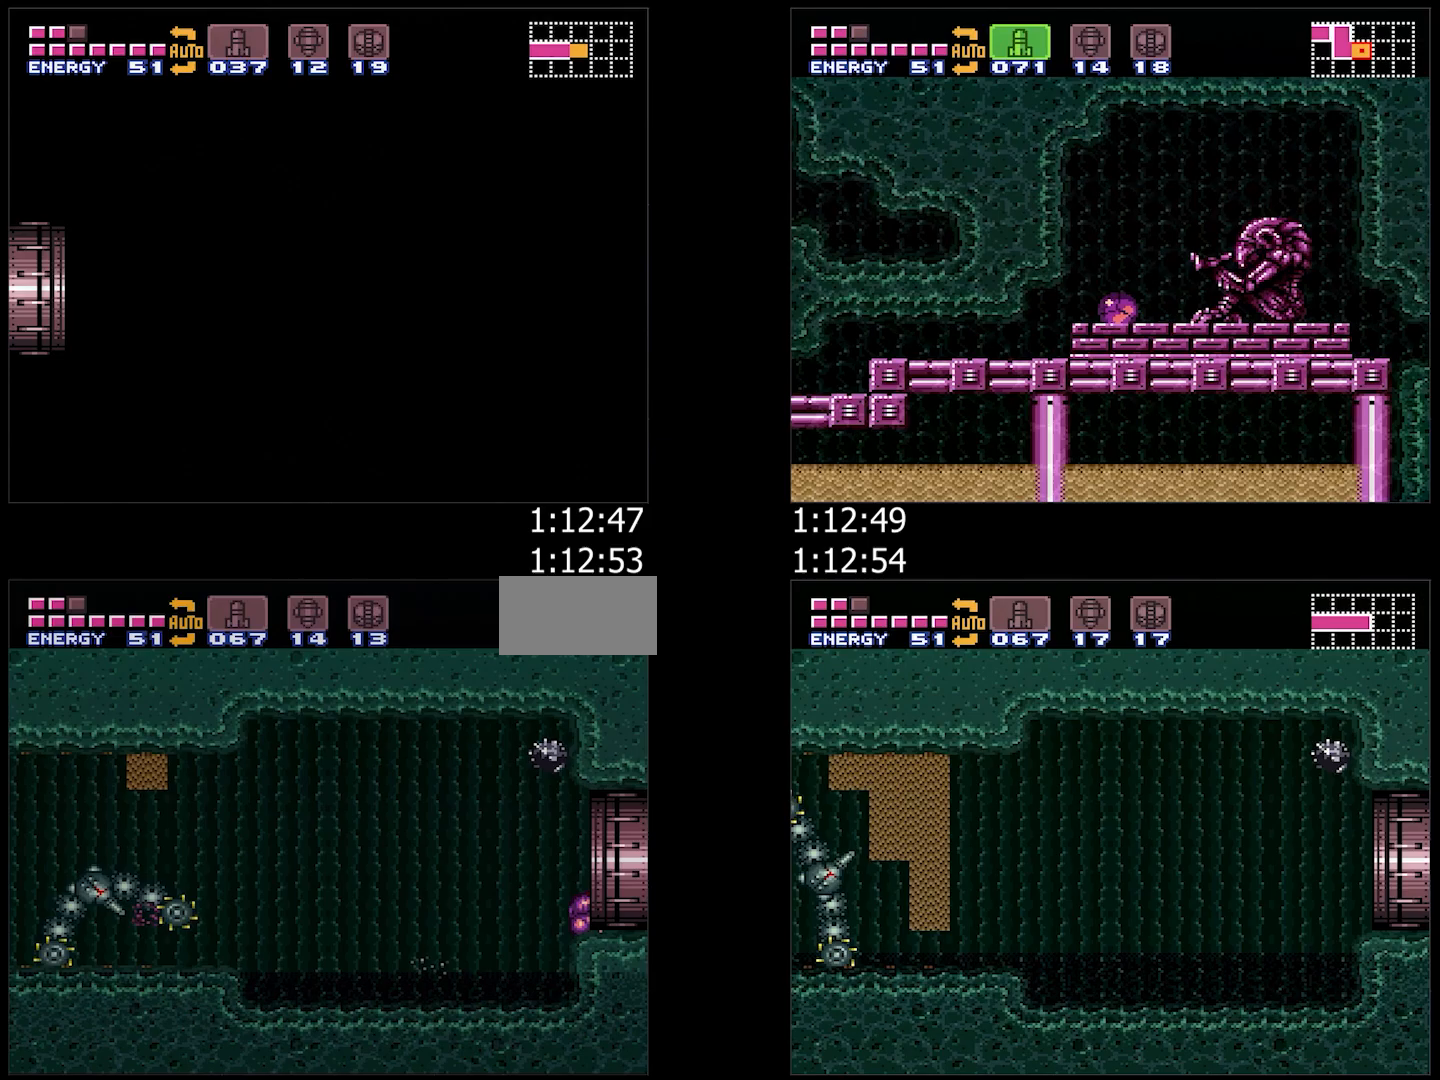
Gameplay with a controller (Nintendo layout); each line is a JSON object with the inputs held at the frame after it. "events" lists button and stick changes between this image and that frame as [ms after this image, input, new state], when the widget could be followed in between. Not read: L3 R3.
{"buttons": ["A", "DPAD_RIGHT"], "events": [[133, "DPAD_DOWN", "up"], [400, "DPAD_RIGHT", "up"], [500, "B", "up"], [500, "DPAD_RIGHT", "down"]]}
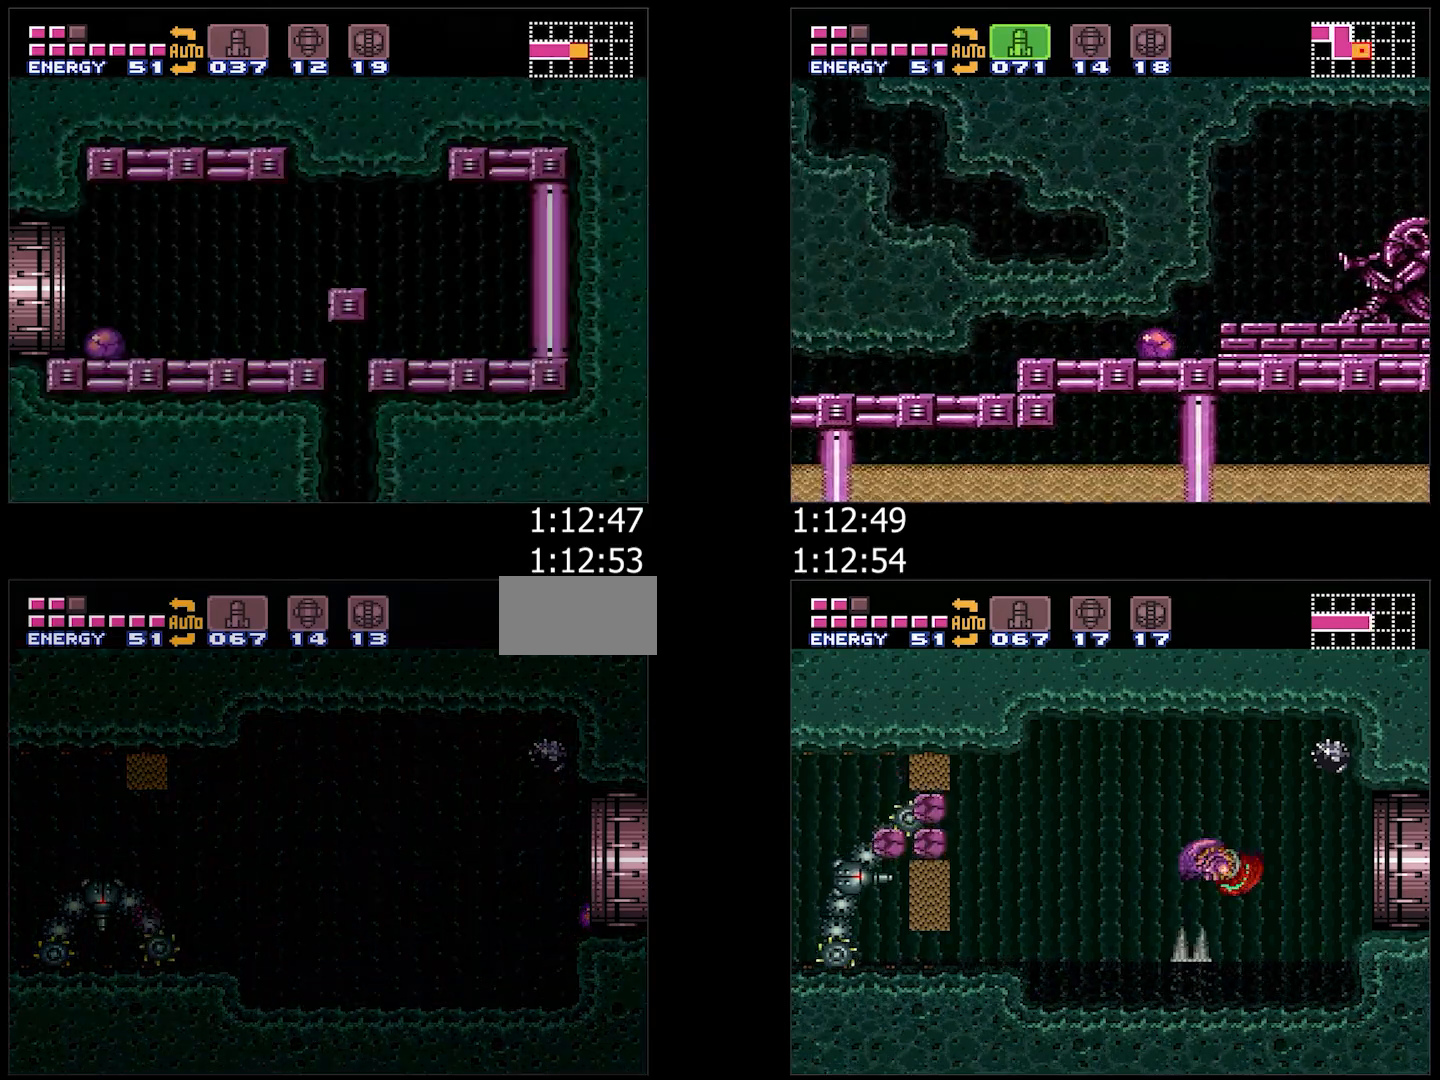
{"buttons": ["A", "DPAD_RIGHT"], "events": [[250, "Y", "down"], [333, "Y", "up"]]}
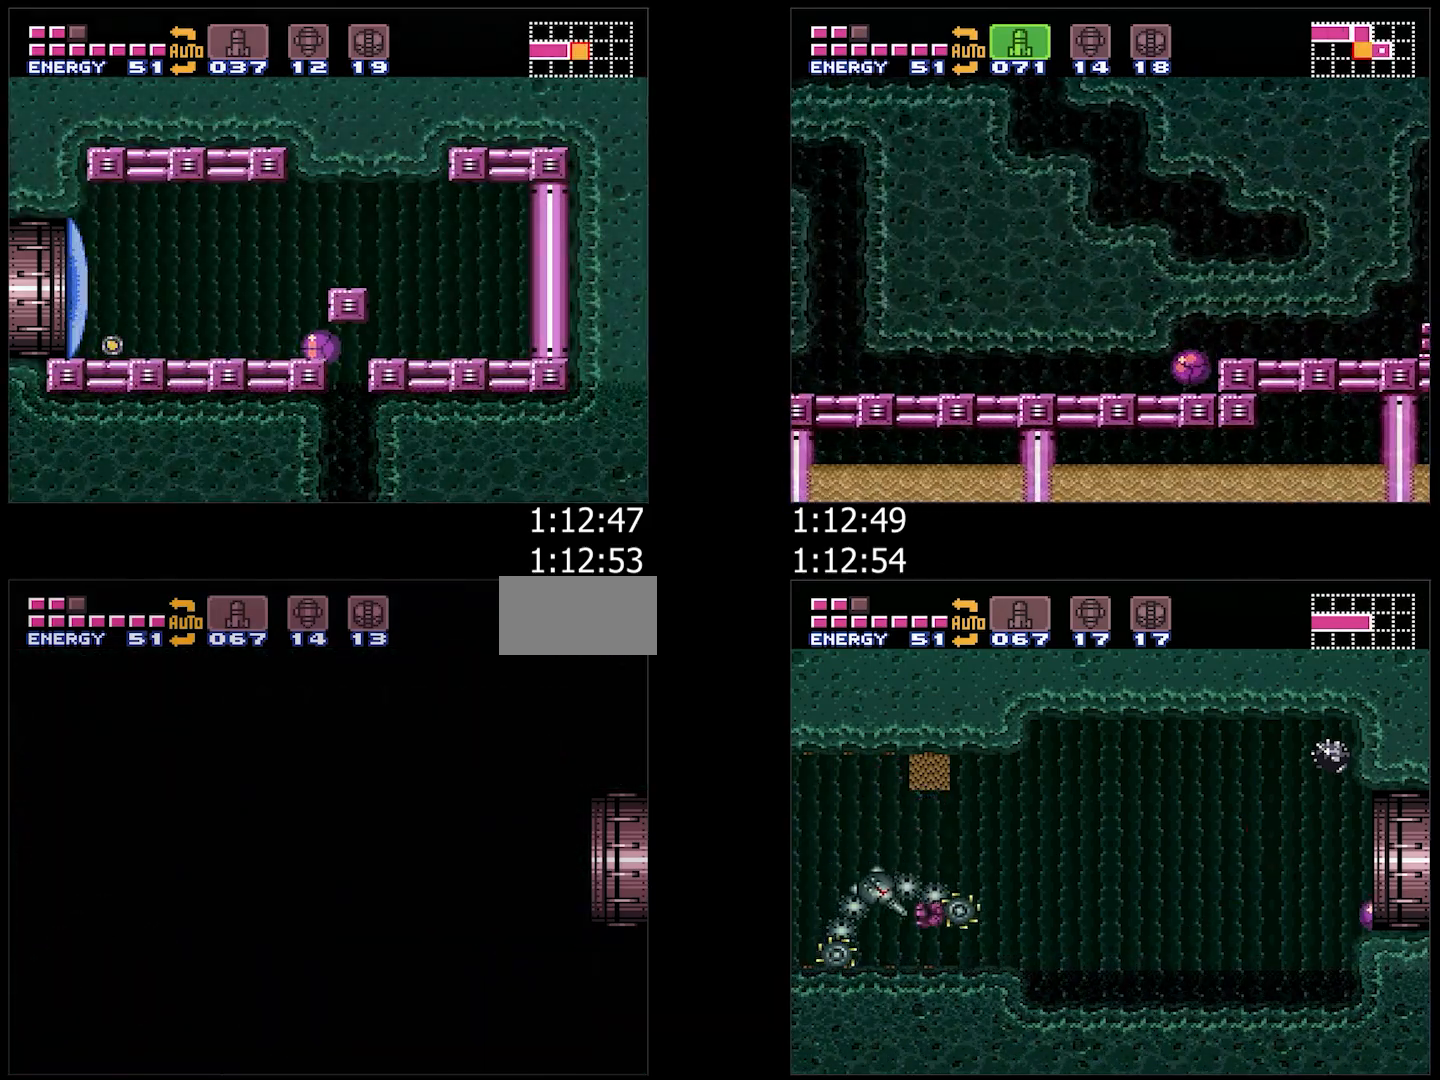
{"buttons": ["A", "DPAD_RIGHT"], "events": [[50, "A", "up"], [50, "DPAD_RIGHT", "up"], [117, "A", "down"], [117, "DPAD_RIGHT", "down"], [117, "Y", "down"], [167, "Y", "up"], [233, "Y", "down"], [300, "Y", "up"], [400, "Y", "down"], [450, "Y", "up"]]}
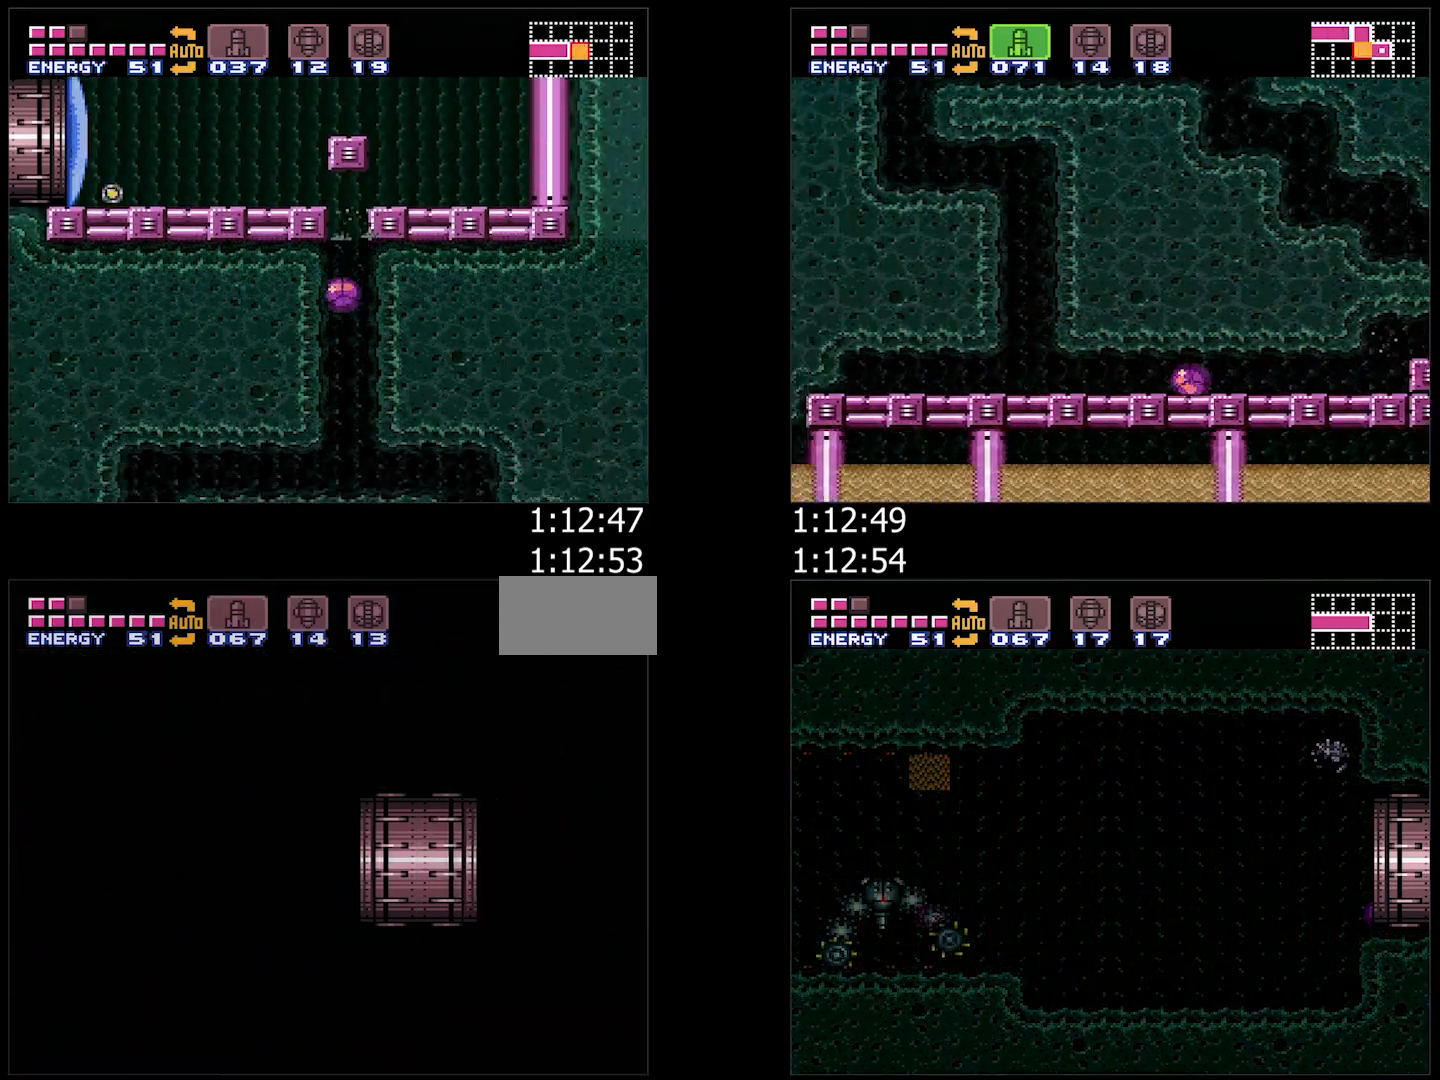
{"buttons": ["A", "DPAD_RIGHT"], "events": [[33, "Y", "down"], [100, "Y", "up"], [167, "Y", "down"], [233, "Y", "up"], [333, "Y", "down"], [400, "Y", "up"]]}
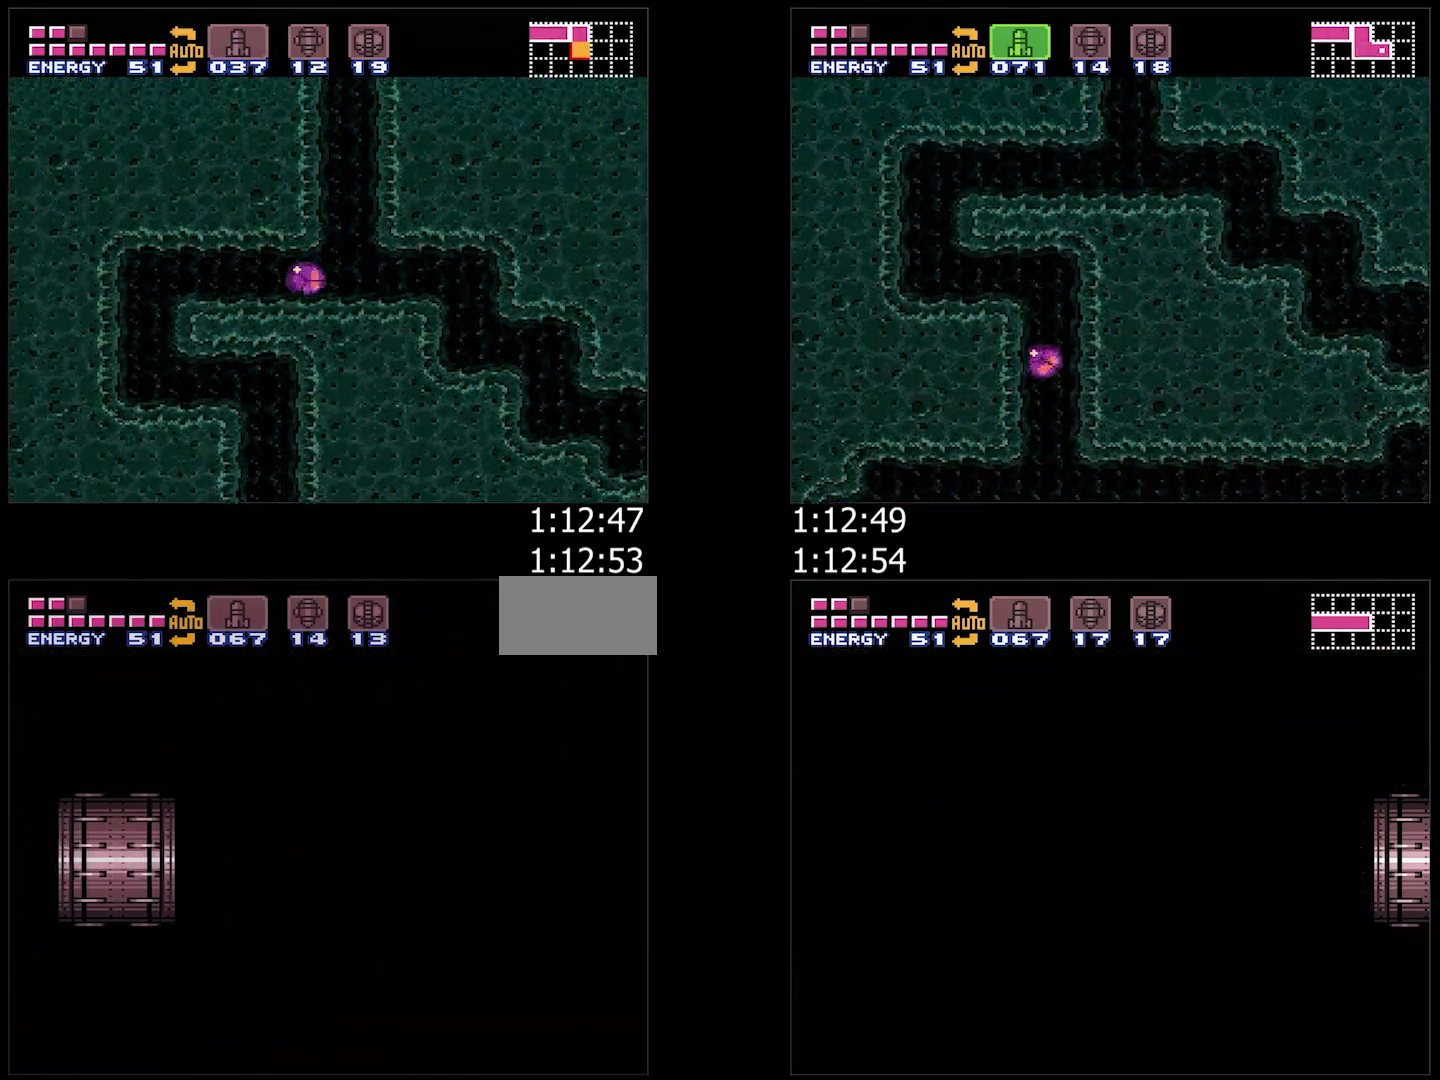
{"buttons": ["A", "Y", "DPAD_RIGHT"], "events": [[133, "Y", "down"], [200, "Y", "up"], [283, "Y", "down"], [350, "Y", "up"], [433, "Y", "down"]]}
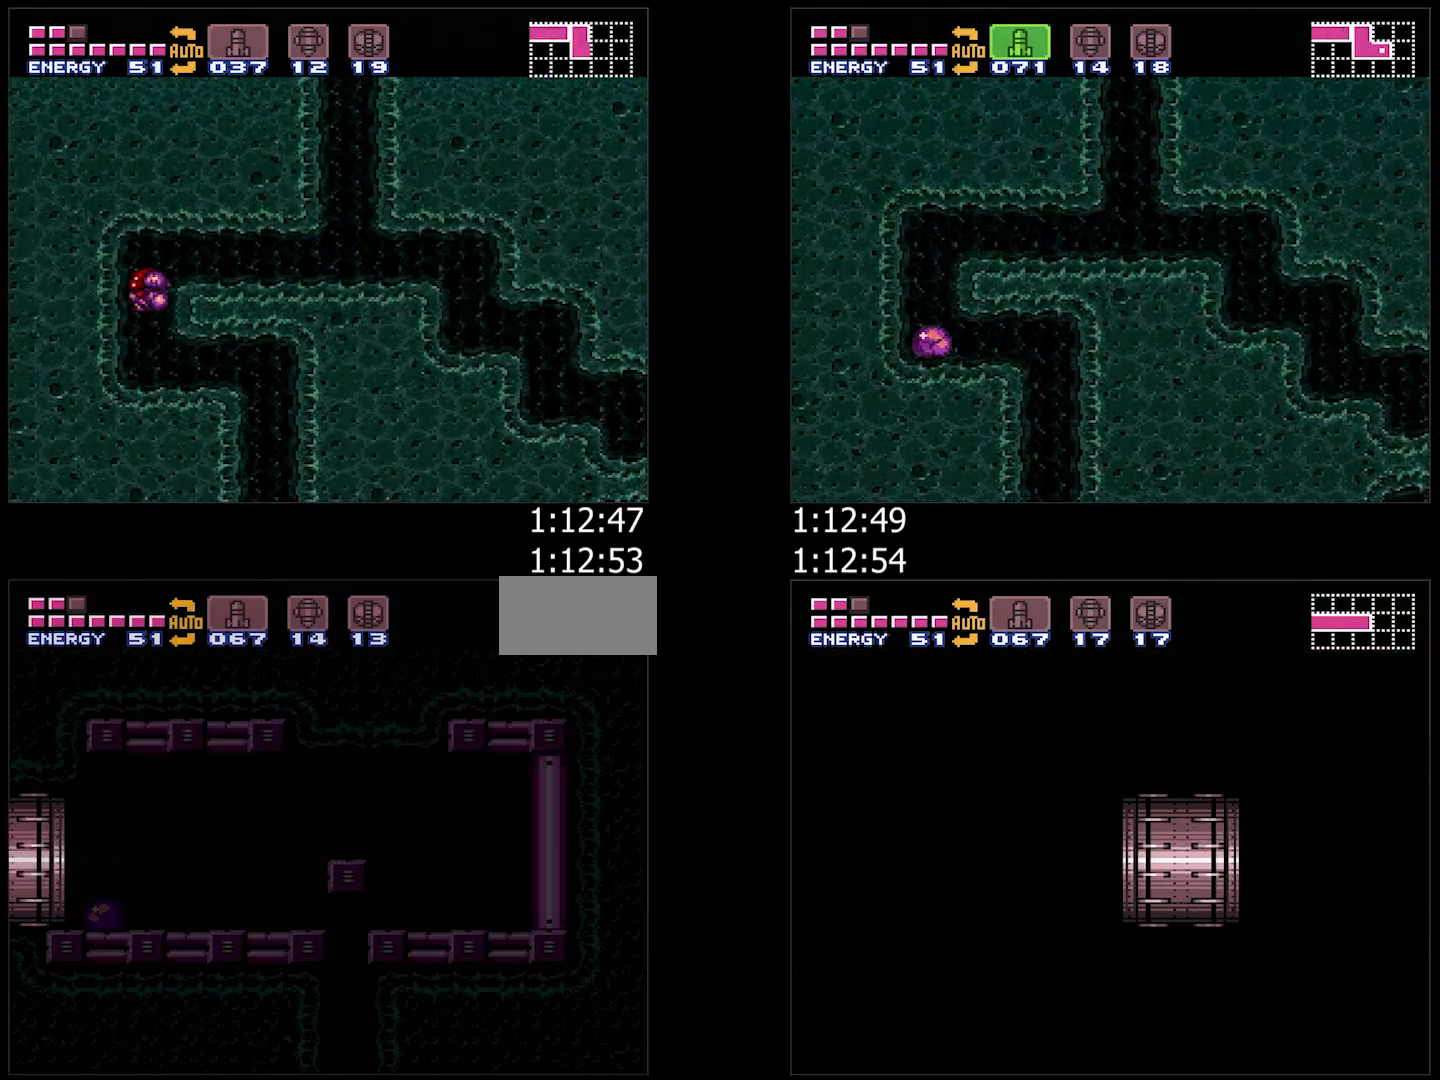
{"buttons": ["A", "Y", "DPAD_RIGHT"], "events": [[33, "Y", "up"], [100, "Y", "down"], [183, "Y", "up"], [467, "Y", "down"]]}
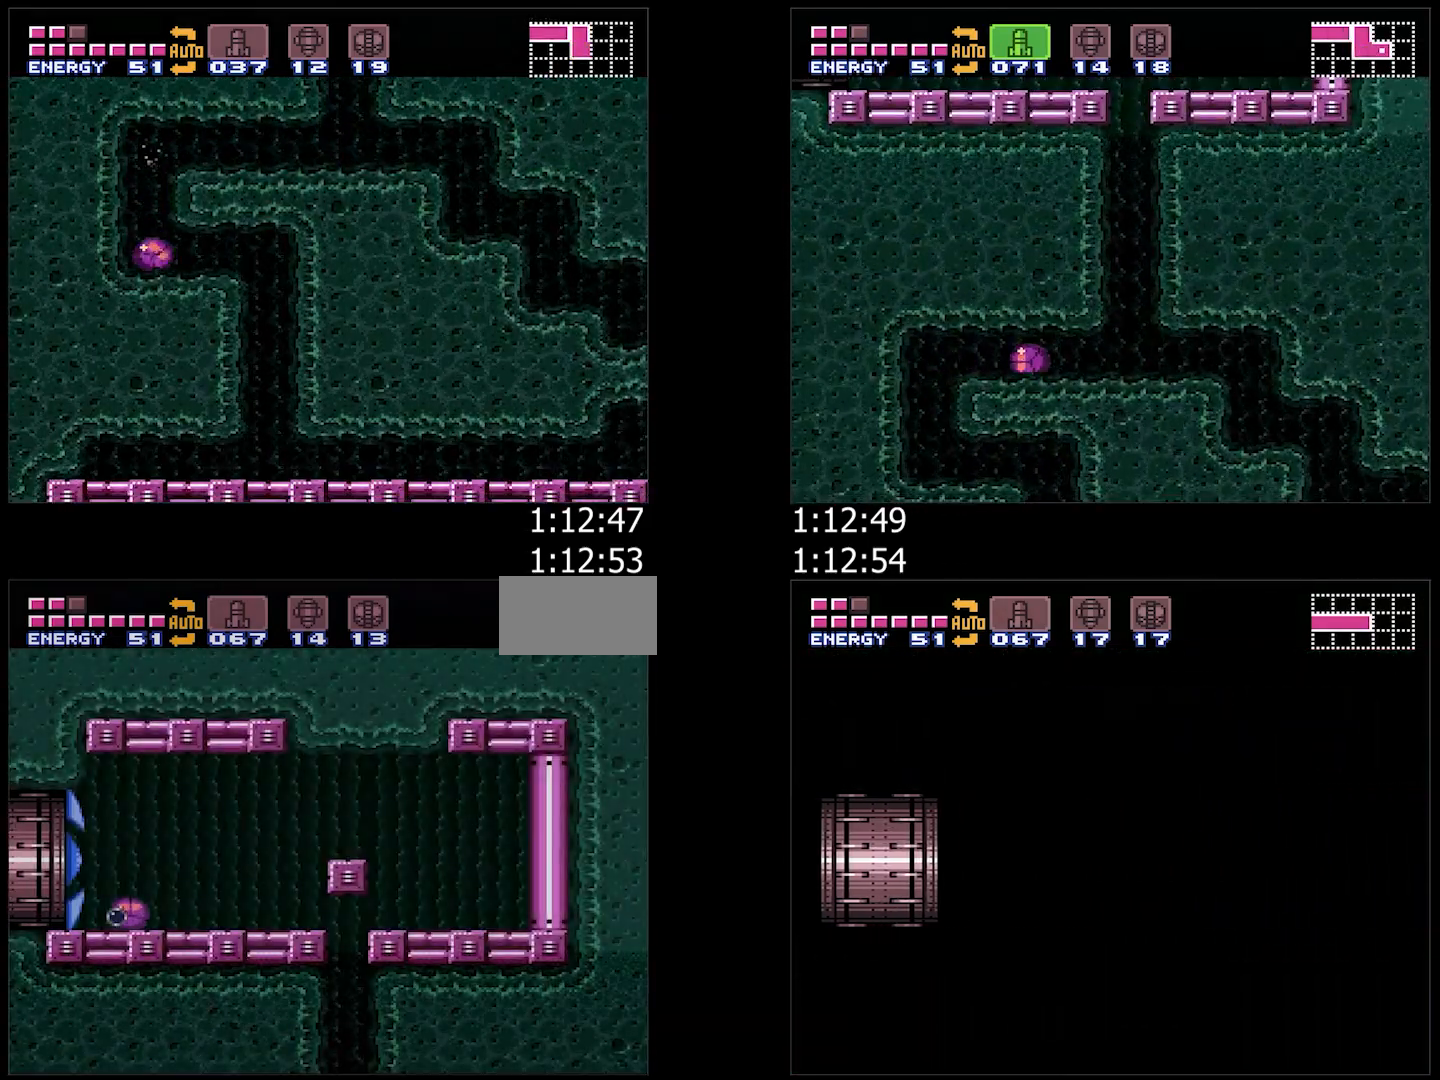
{"buttons": ["A", "DPAD_LEFT"], "events": [[67, "Y", "up"], [417, "DPAD_RIGHT", "up"], [450, "DPAD_LEFT", "down"]]}
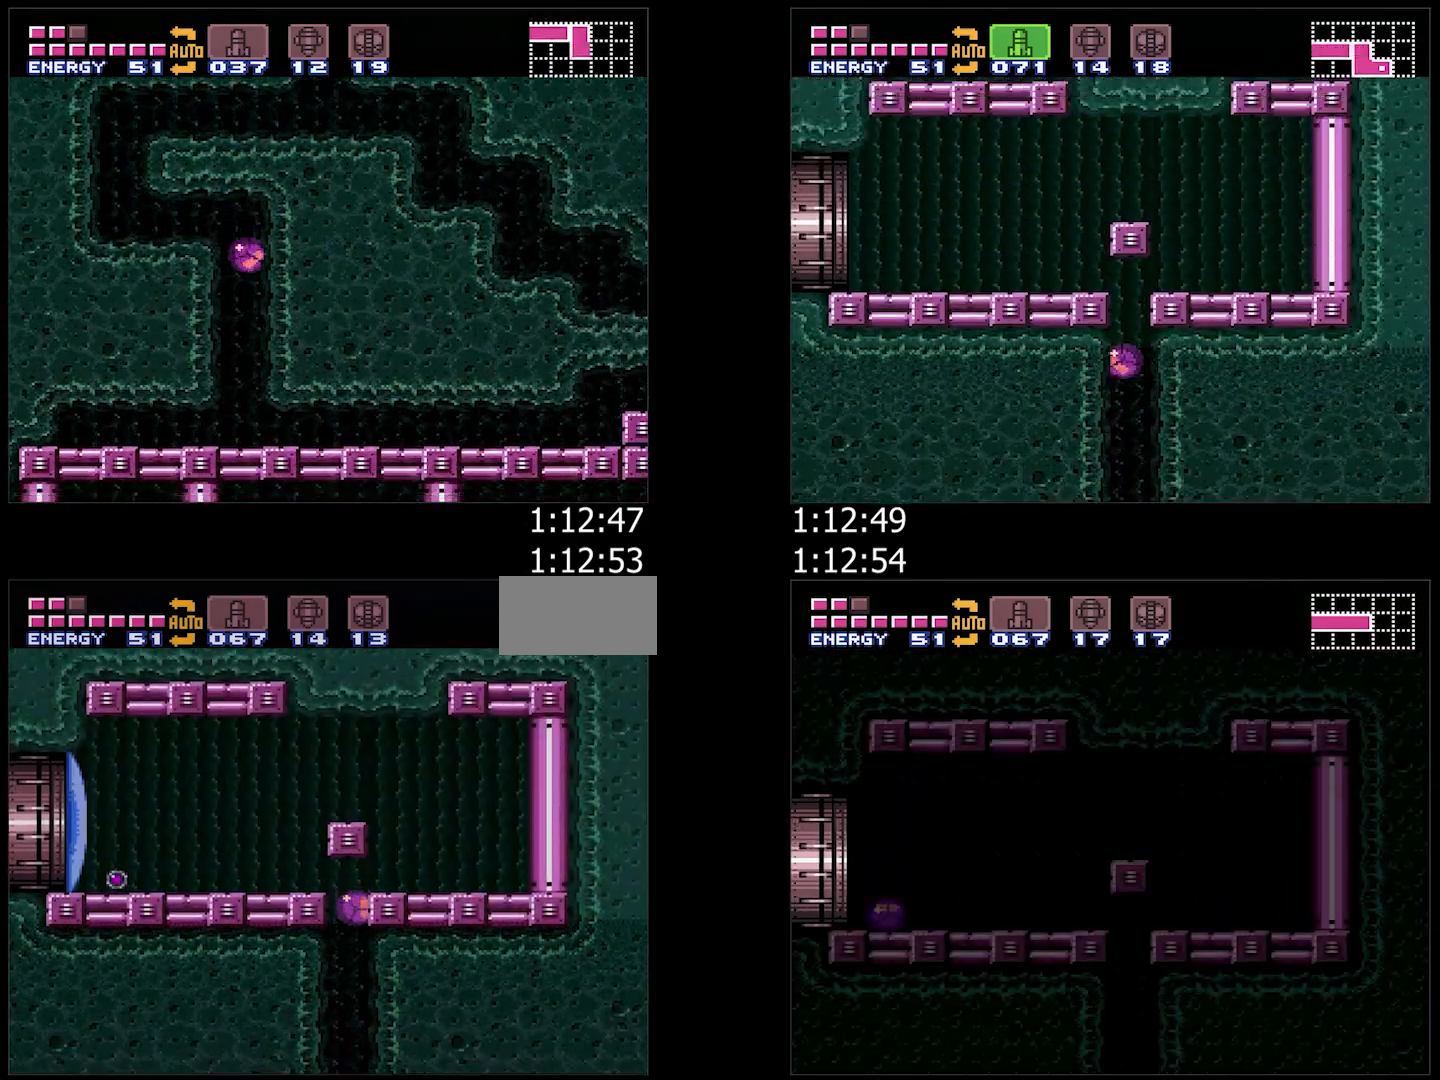
{"buttons": ["A", "DPAD_LEFT"], "events": []}
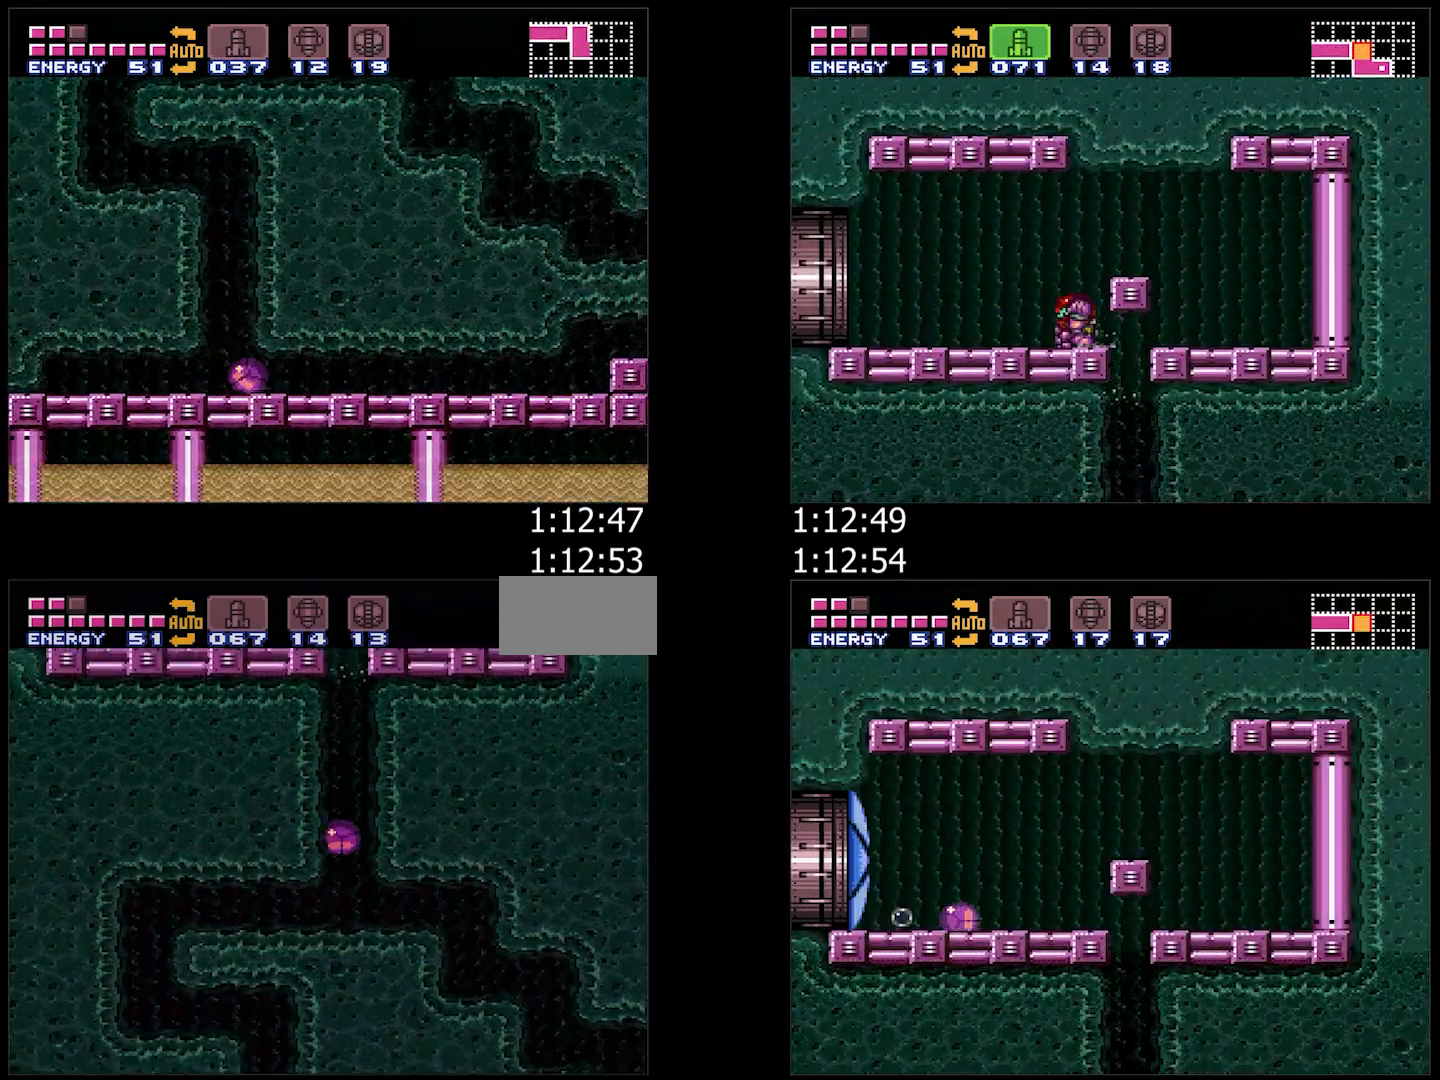
{"buttons": ["A", "DPAD_LEFT"], "events": []}
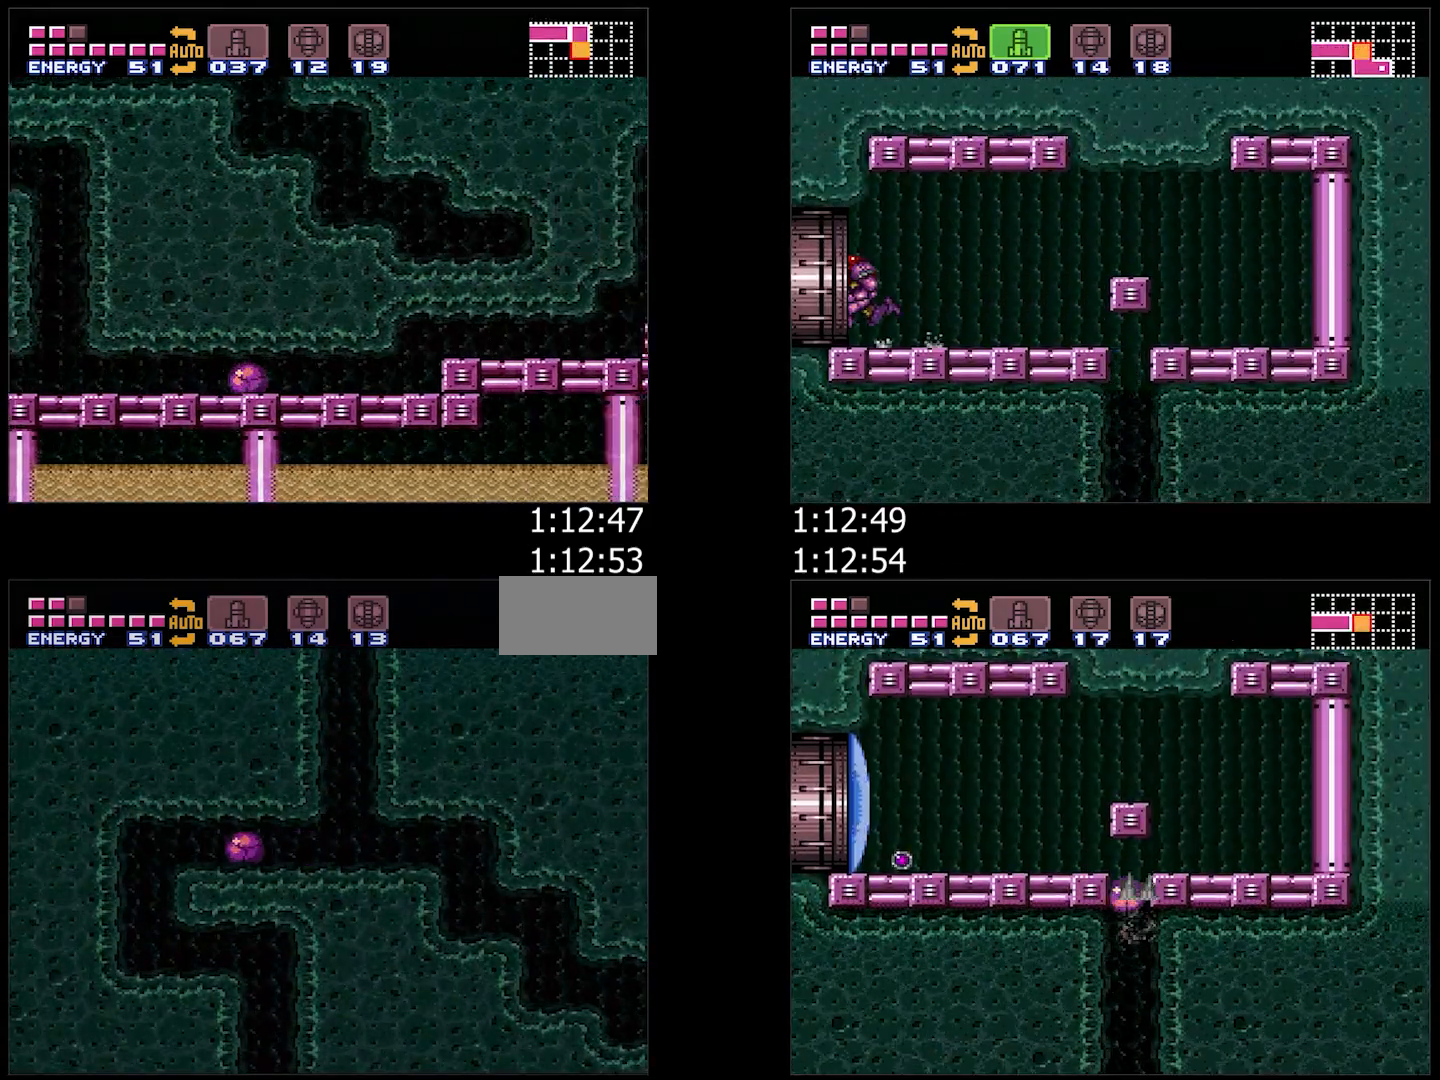
{"buttons": ["A"], "events": [[233, "DPAD_LEFT", "up"], [283, "B", "down"], [383, "DPAD_DOWN", "down"], [400, "B", "up"], [467, "DPAD_DOWN", "up"]]}
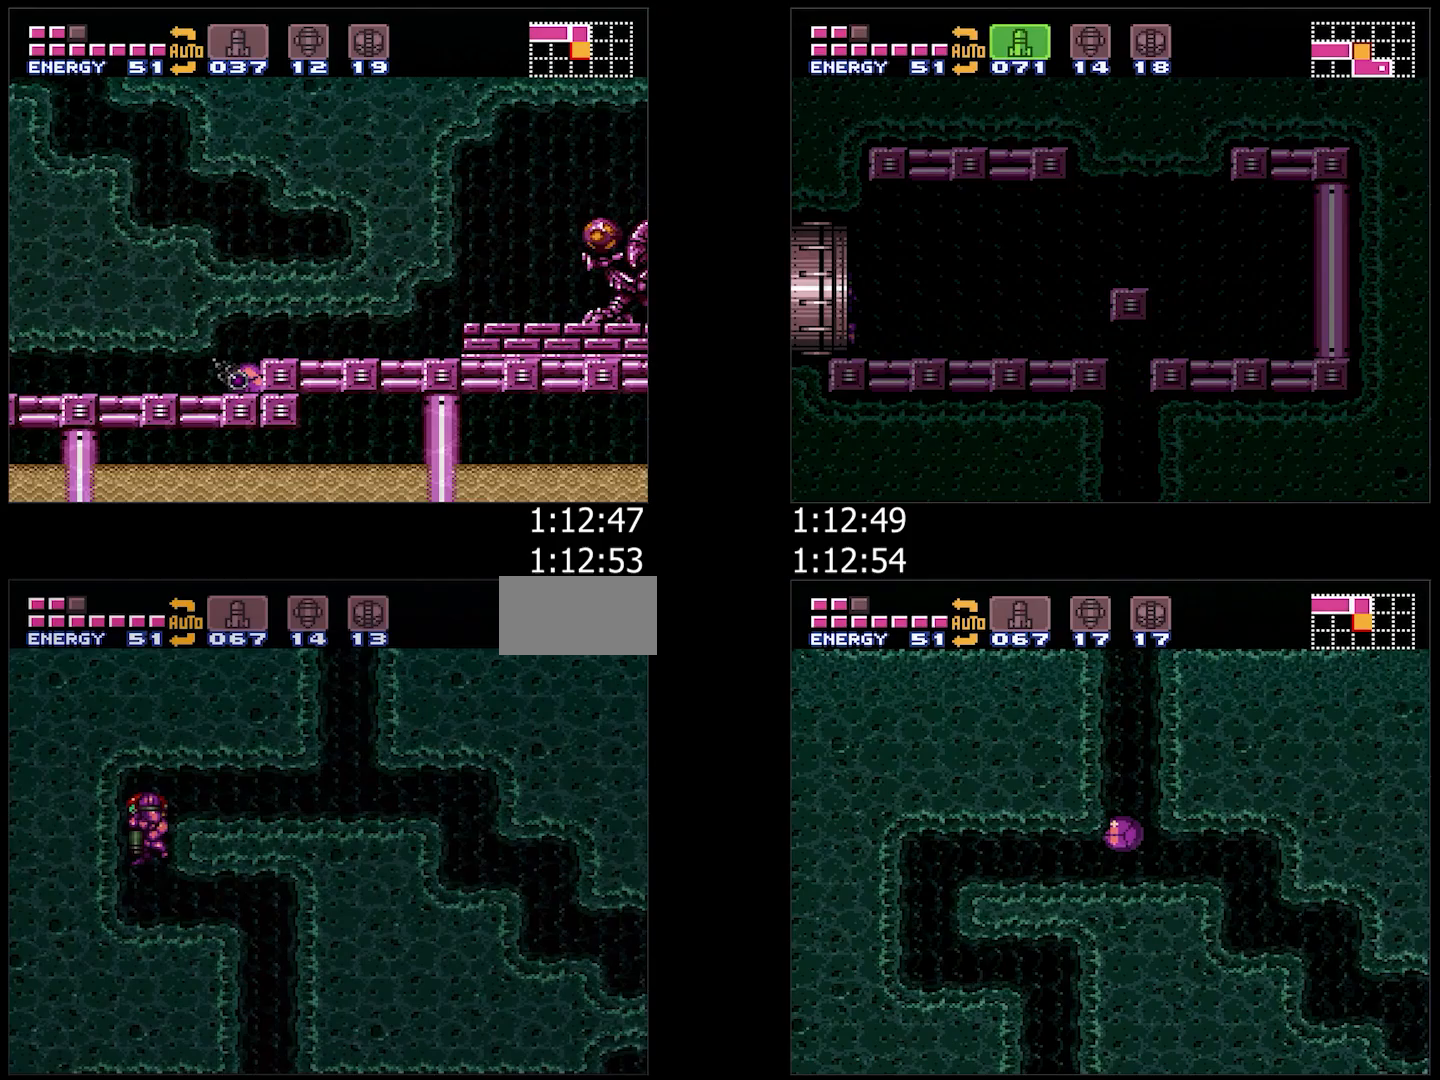
{"buttons": ["A", "DPAD_RIGHT"], "events": [[33, "DPAD_DOWN", "down"], [117, "DPAD_RIGHT", "down"], [233, "DPAD_DOWN", "up"]]}
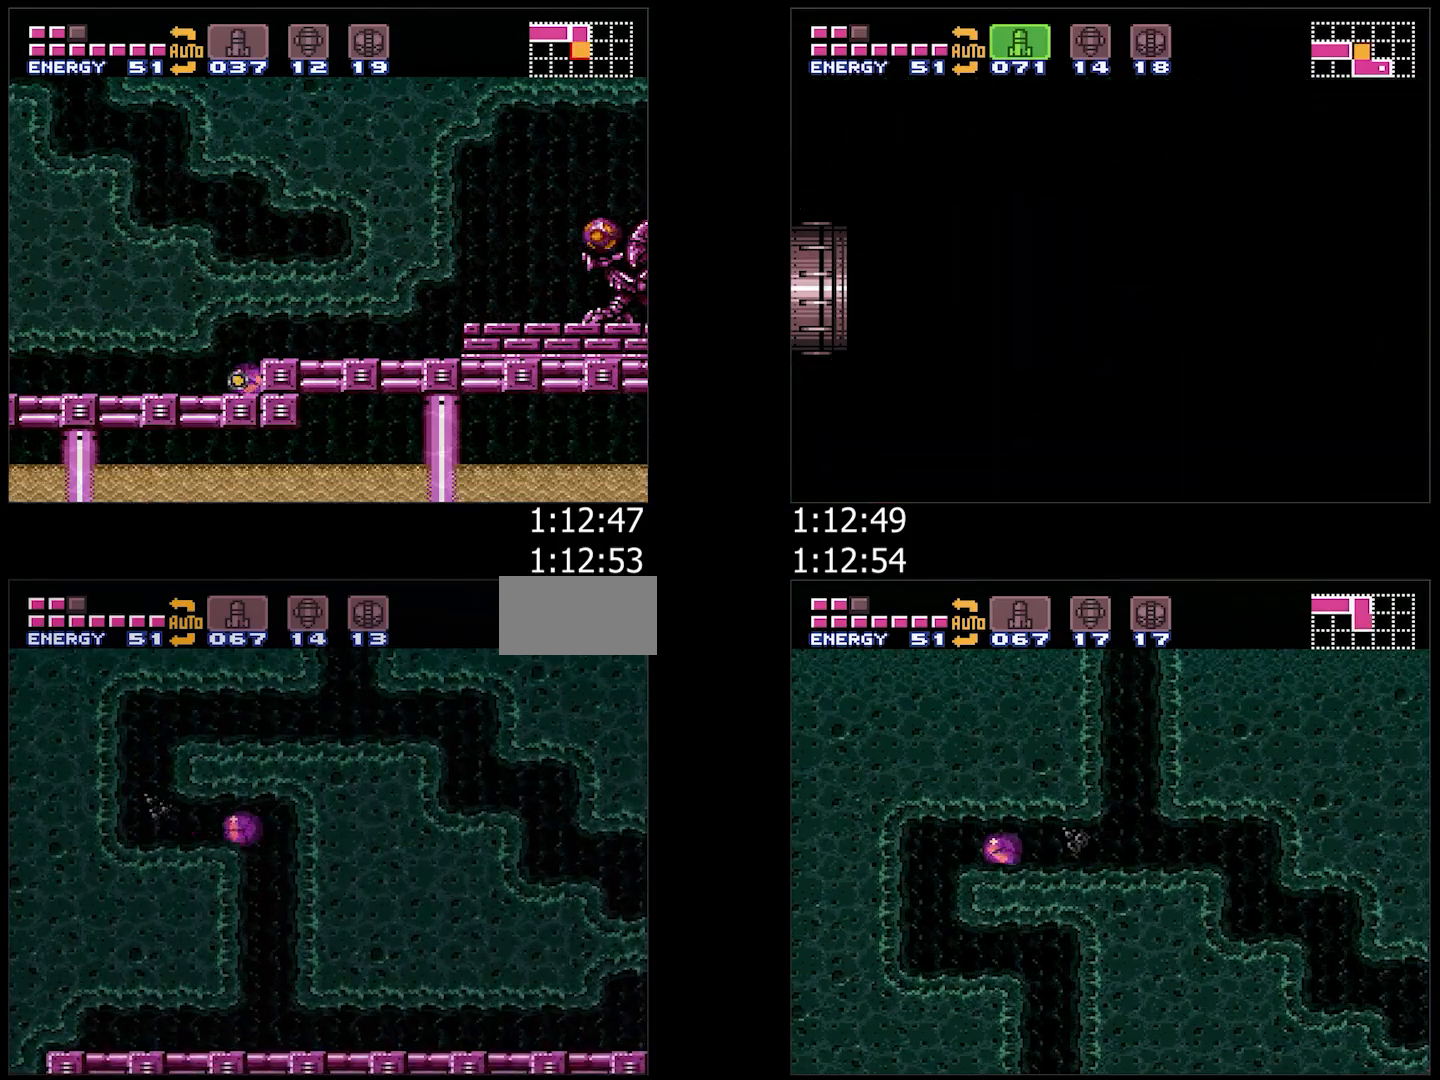
{"buttons": ["A", "DPAD_RIGHT"], "events": []}
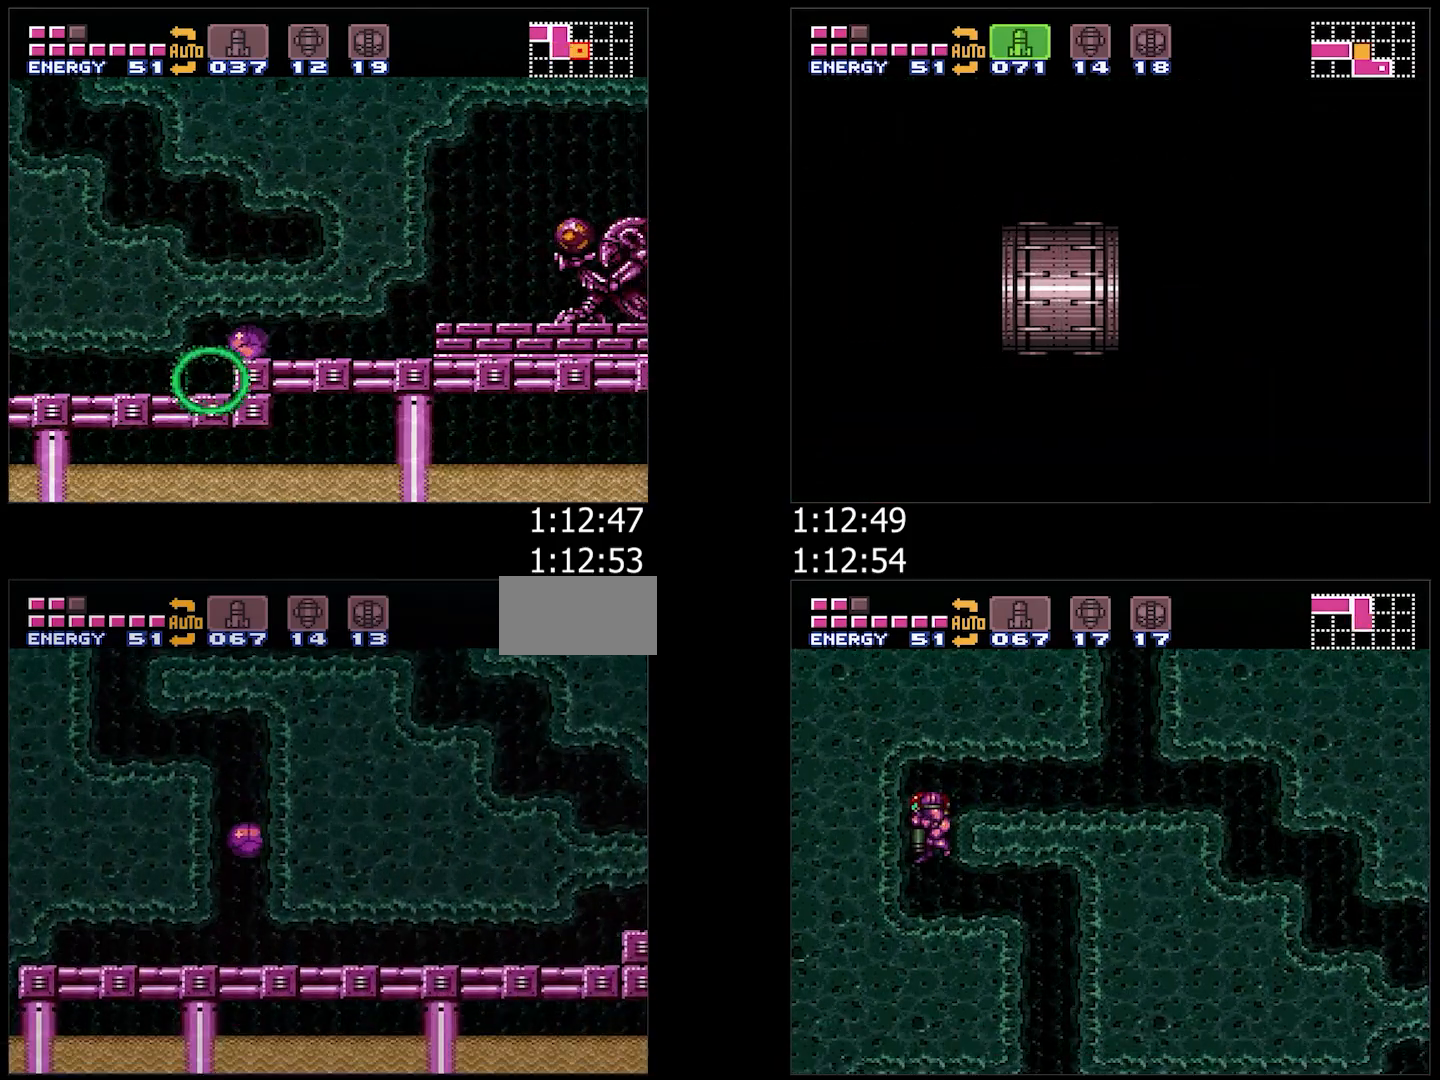
{"buttons": ["A", "DPAD_RIGHT"], "events": []}
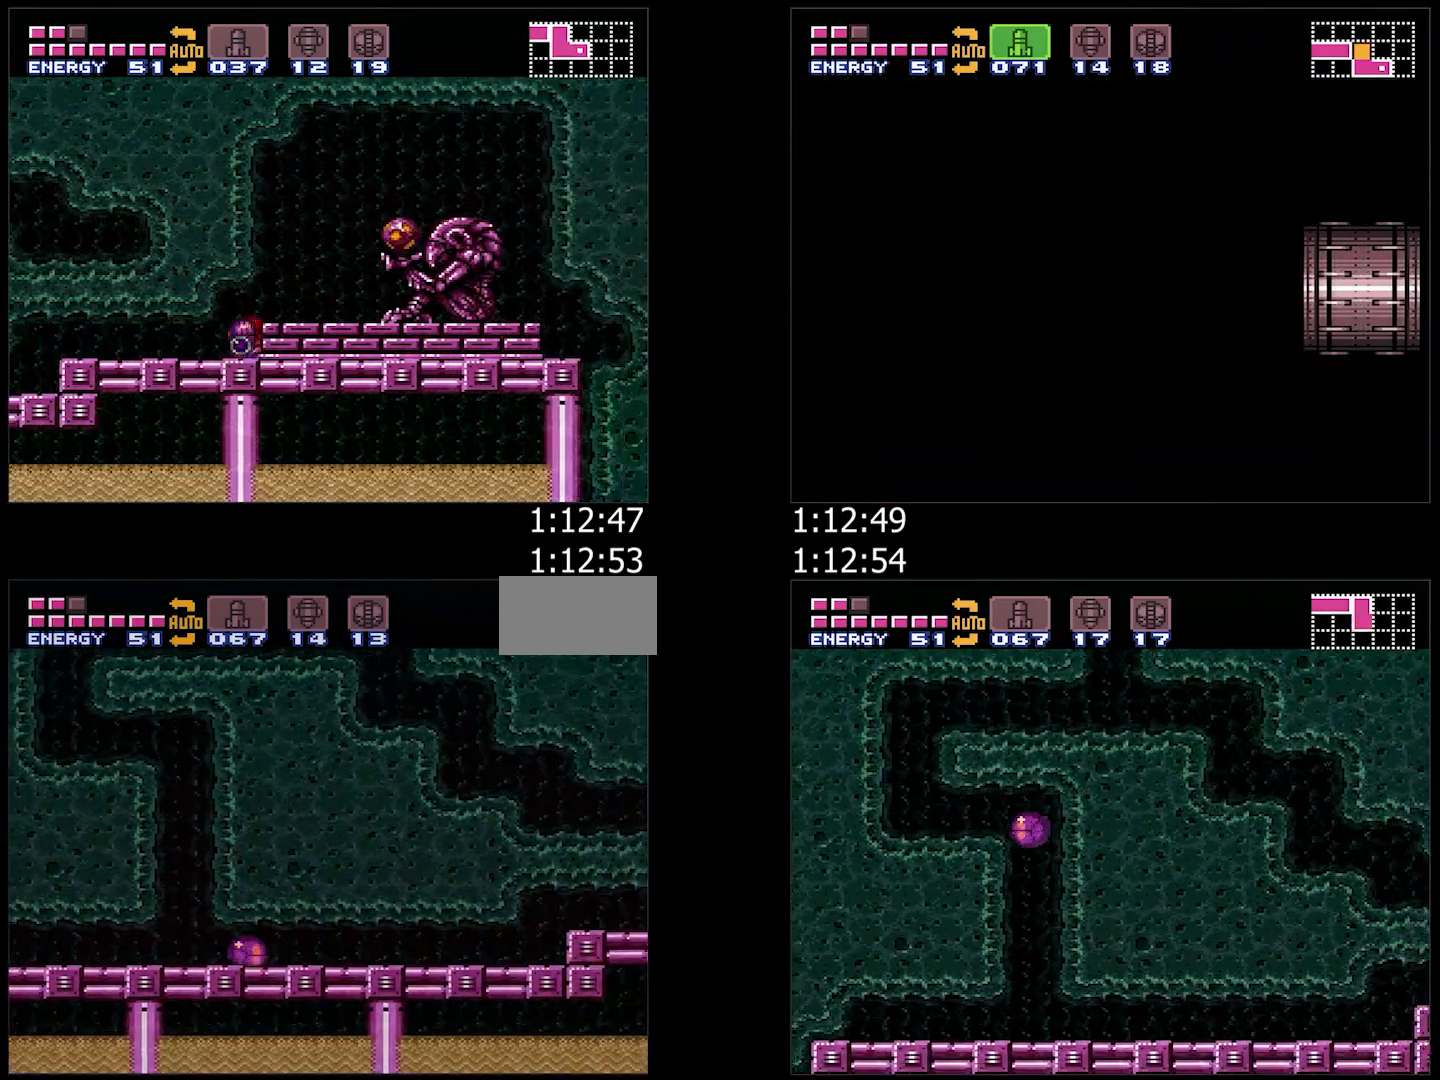
{"buttons": ["A", "DPAD_RIGHT"], "events": []}
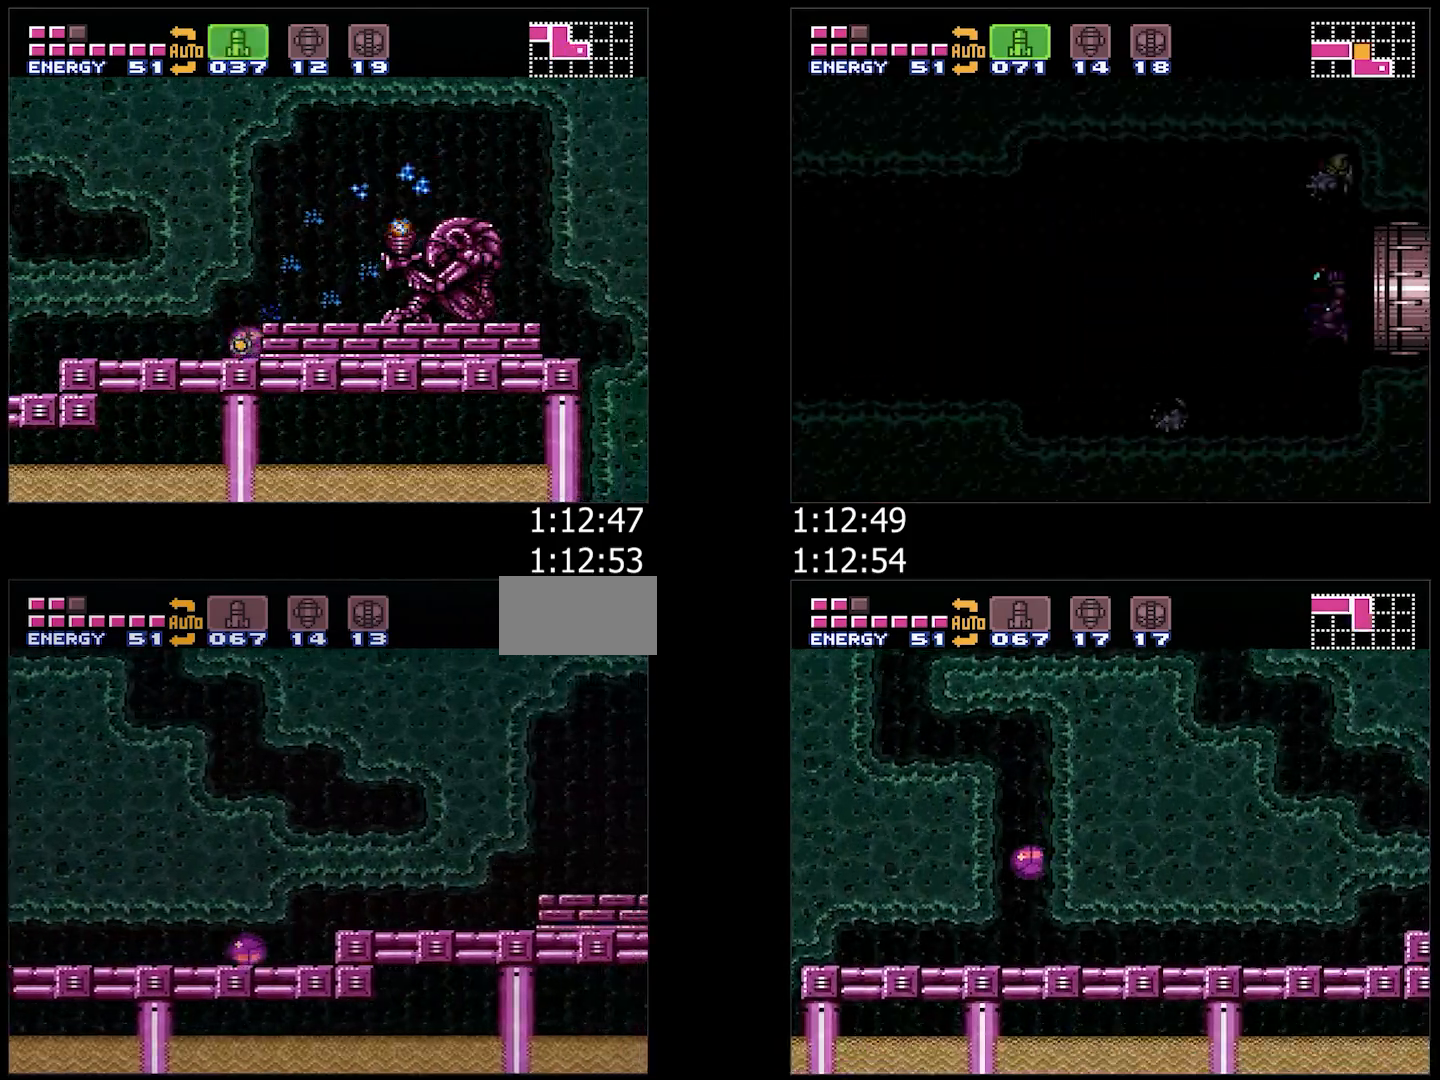
{"buttons": ["A", "DPAD_RIGHT"], "events": [[133, "Y", "down"], [200, "Y", "up"]]}
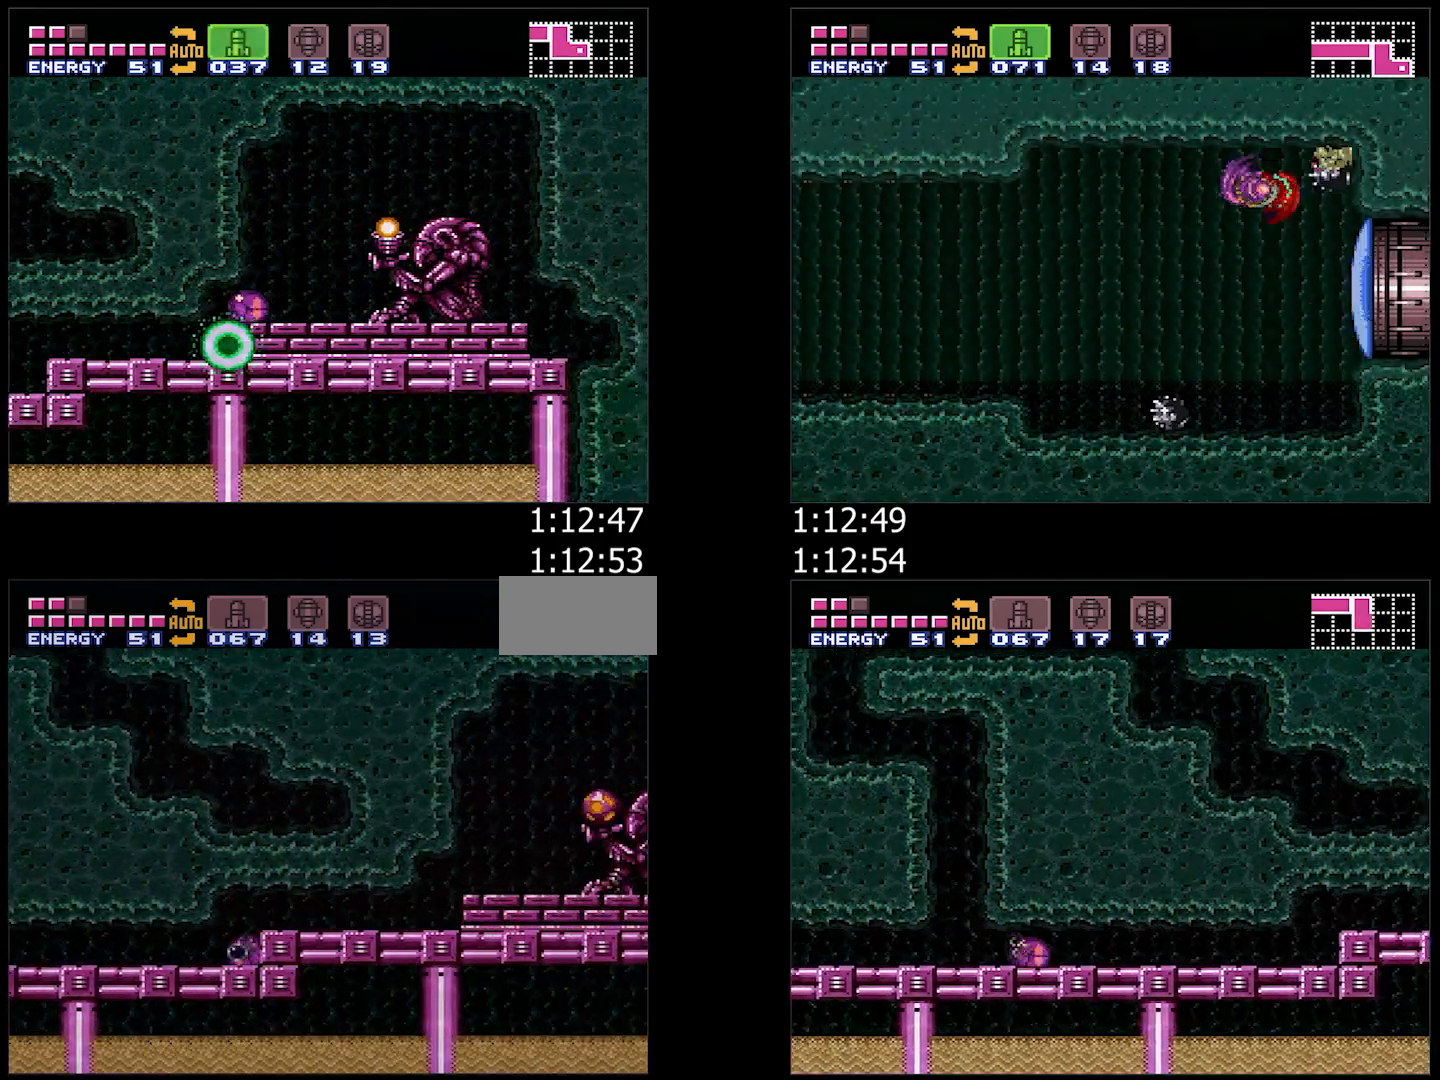
{"buttons": ["A", "DPAD_RIGHT"], "events": []}
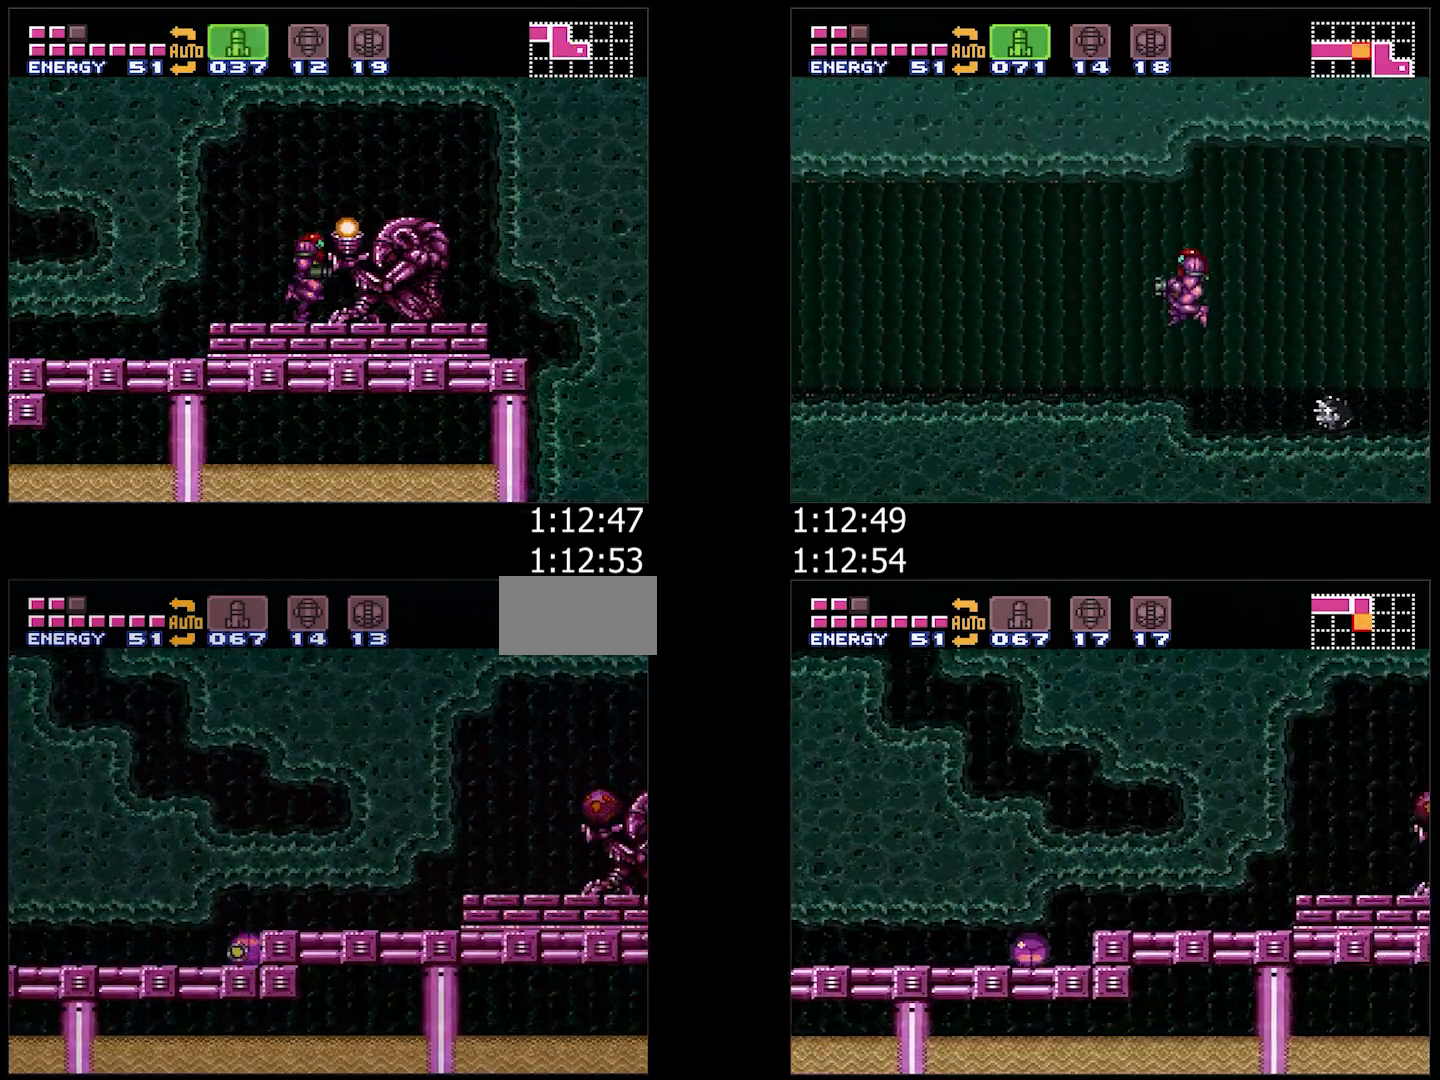
{"buttons": ["A", "DPAD_RIGHT"], "events": []}
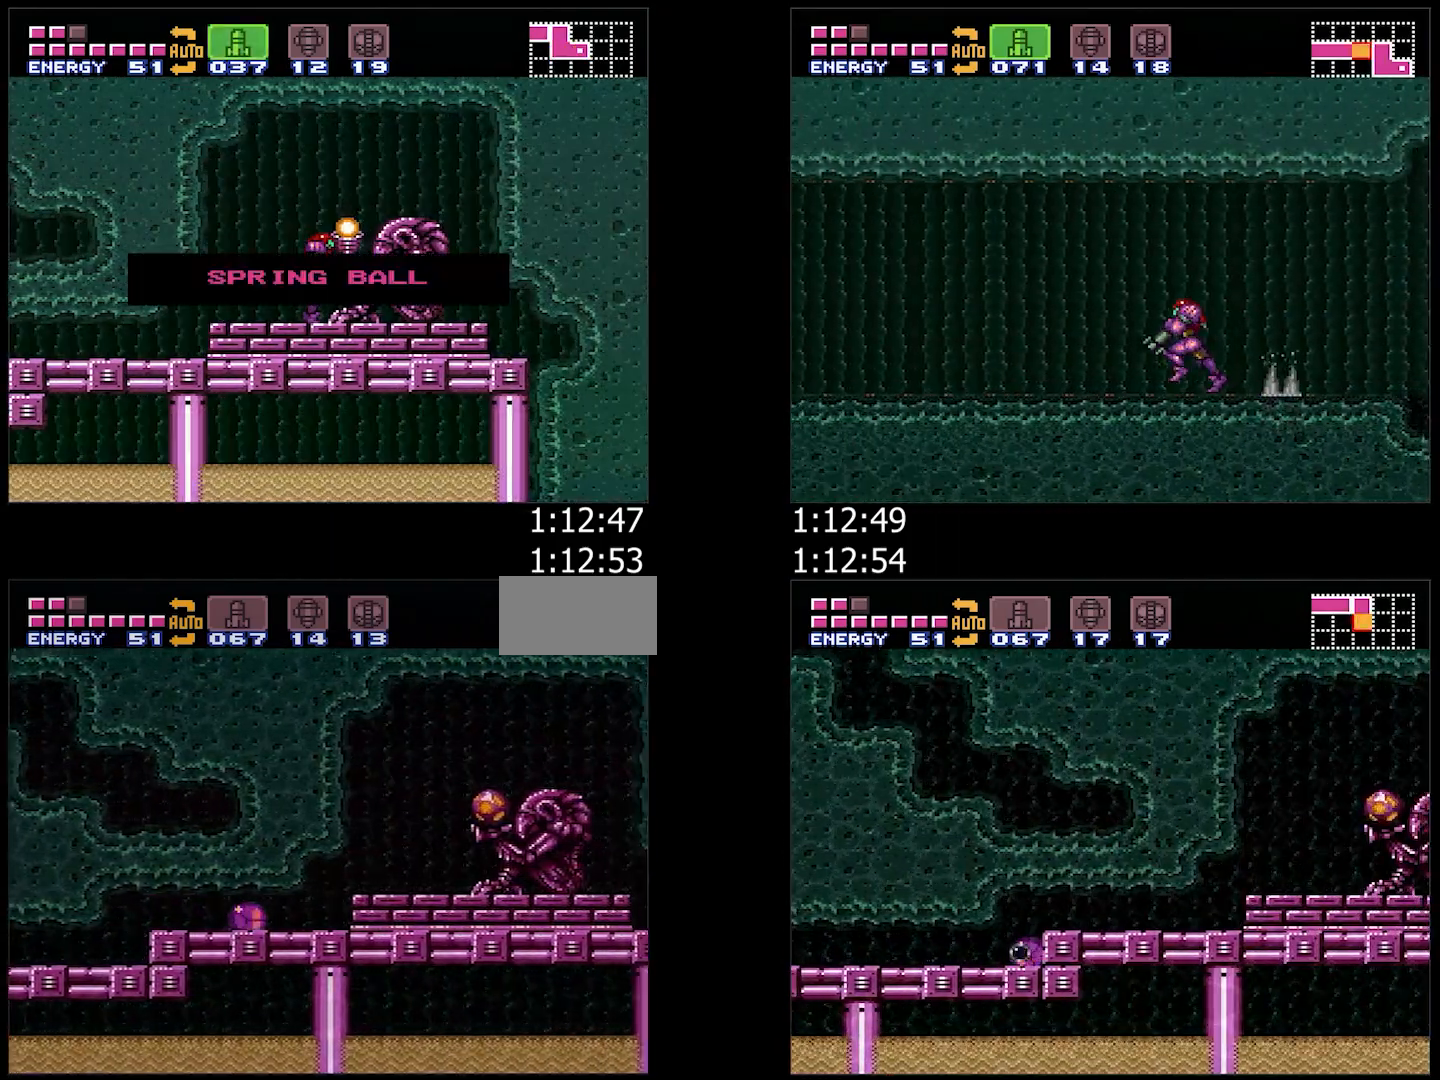
{"buttons": ["R1"], "events": [[200, "Y", "down"], [217, "DPAD_RIGHT", "up"], [300, "DPAD_UP", "down"], [333, "A", "up"], [350, "Y", "up"], [400, "DPAD_UP", "up"], [483, "R1", "down"]]}
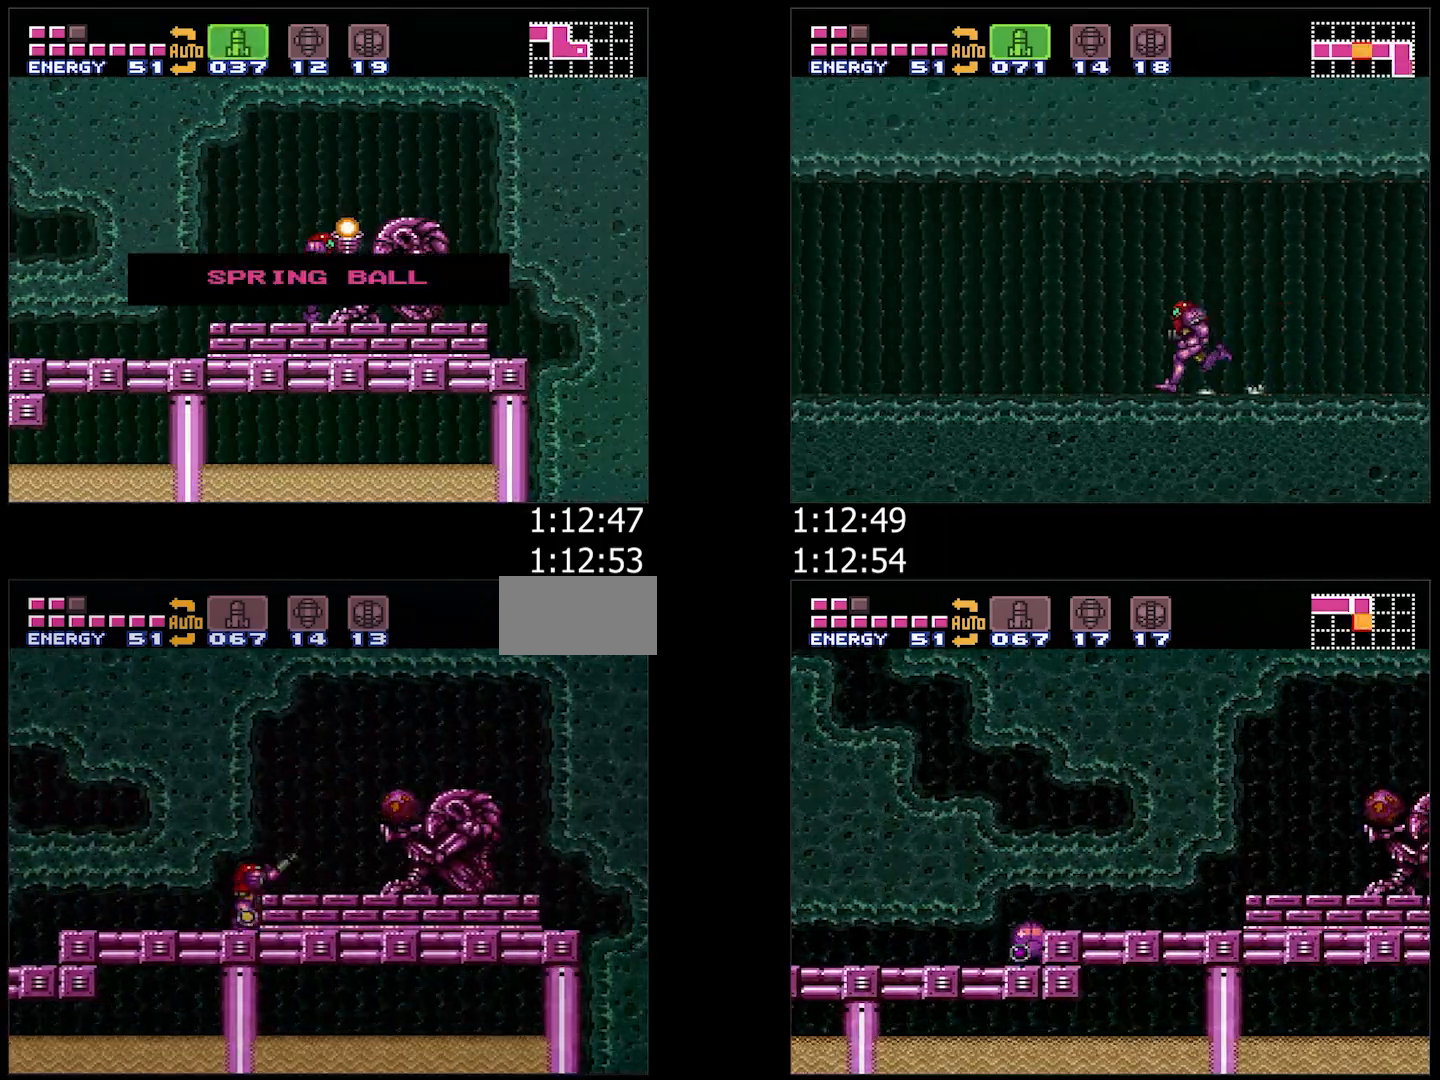
{"buttons": ["A", "DPAD_RIGHT"], "events": [[33, "Y", "down"], [150, "Y", "up"], [167, "R1", "up"], [183, "A", "down"], [183, "DPAD_DOWN", "down"], [200, "X", "down"], [300, "DPAD_RIGHT", "down"], [333, "DPAD_DOWN", "up"], [333, "X", "up"]]}
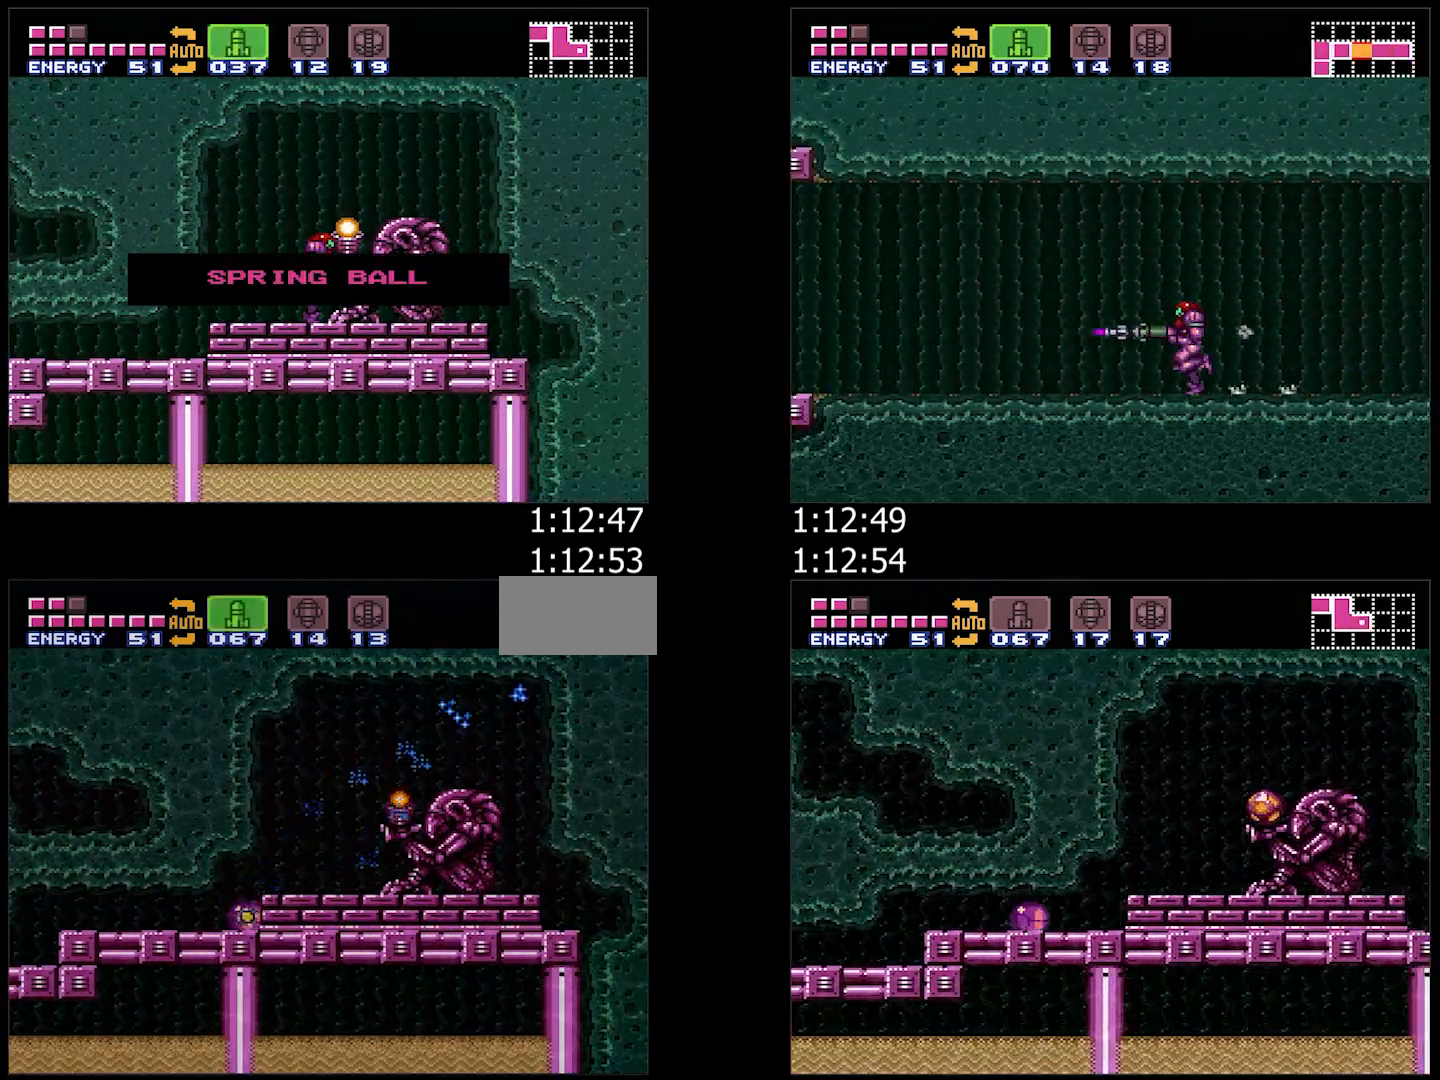
{"buttons": ["A", "DPAD_RIGHT"], "events": []}
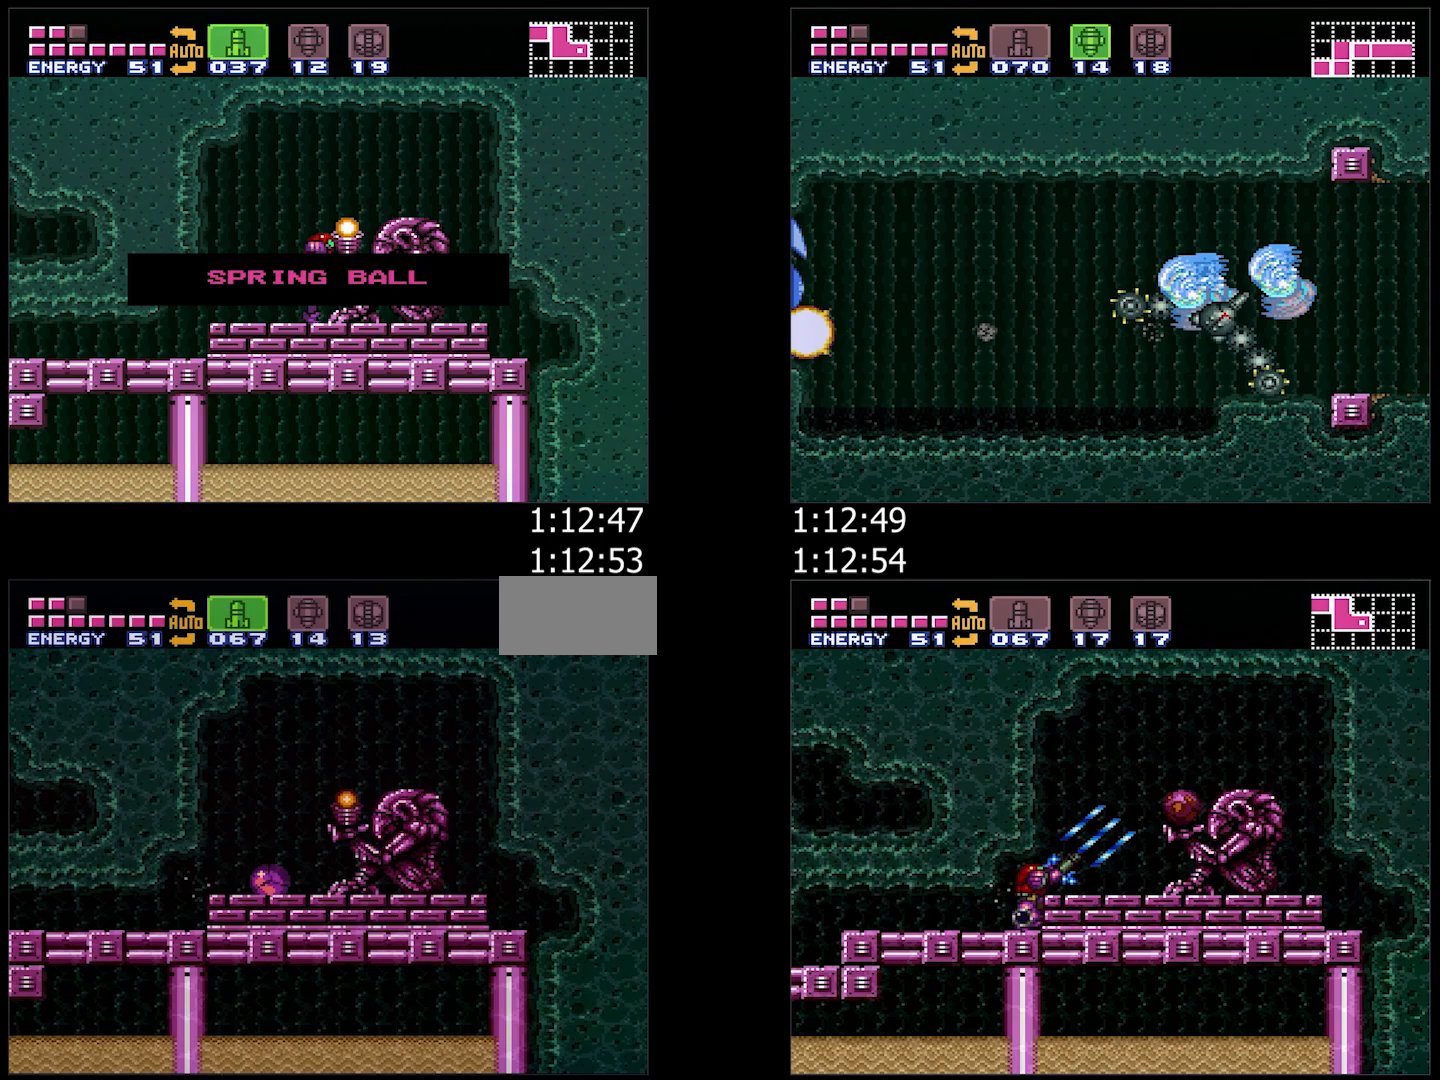
{"buttons": [], "events": [[117, "B", "down"], [217, "B", "up"], [417, "A", "up"], [417, "DPAD_RIGHT", "up"]]}